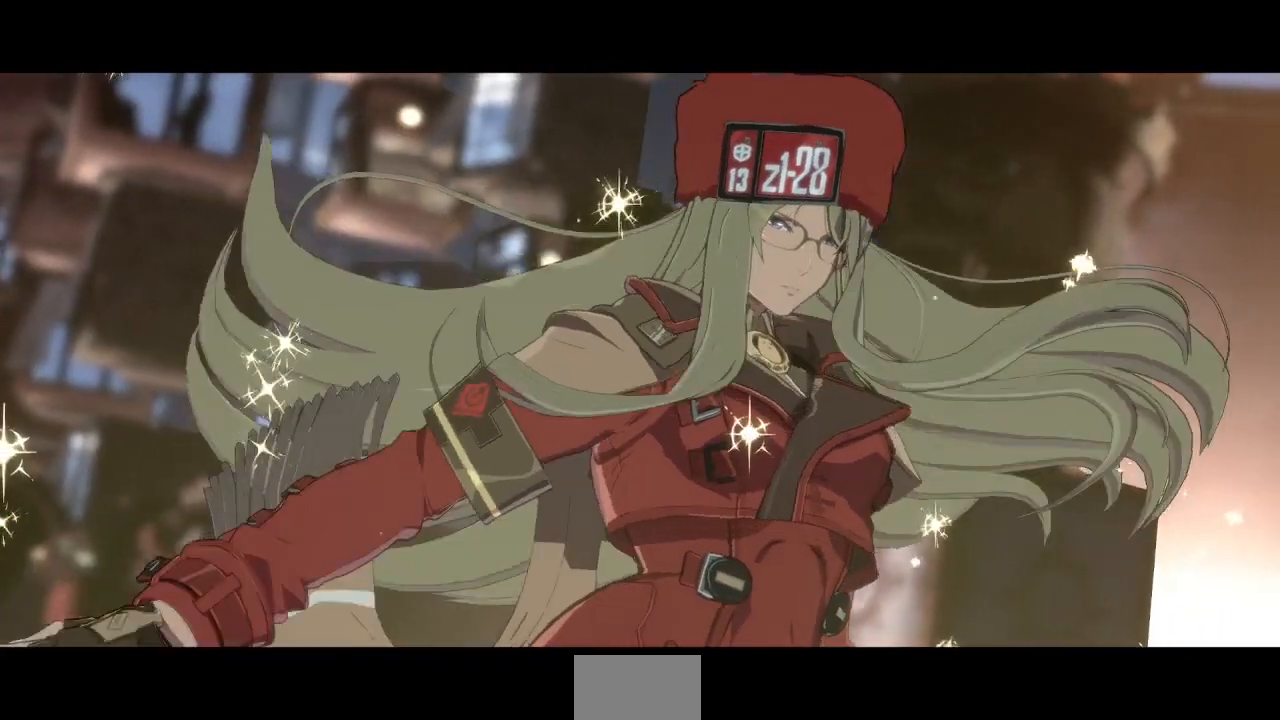
Gameplay with a controller (PlayStation layout); each line is a JSON object with the inputs held at the frame after it. "events" lists button and stick changes between this image and that frame as [ms after this image, input, new state], when the widget could be followed in between. Not read: L3 R3 SELECT START.
{"buttons": [], "events": [[283, "CROSS", "down"], [433, "CROSS", "up"]]}
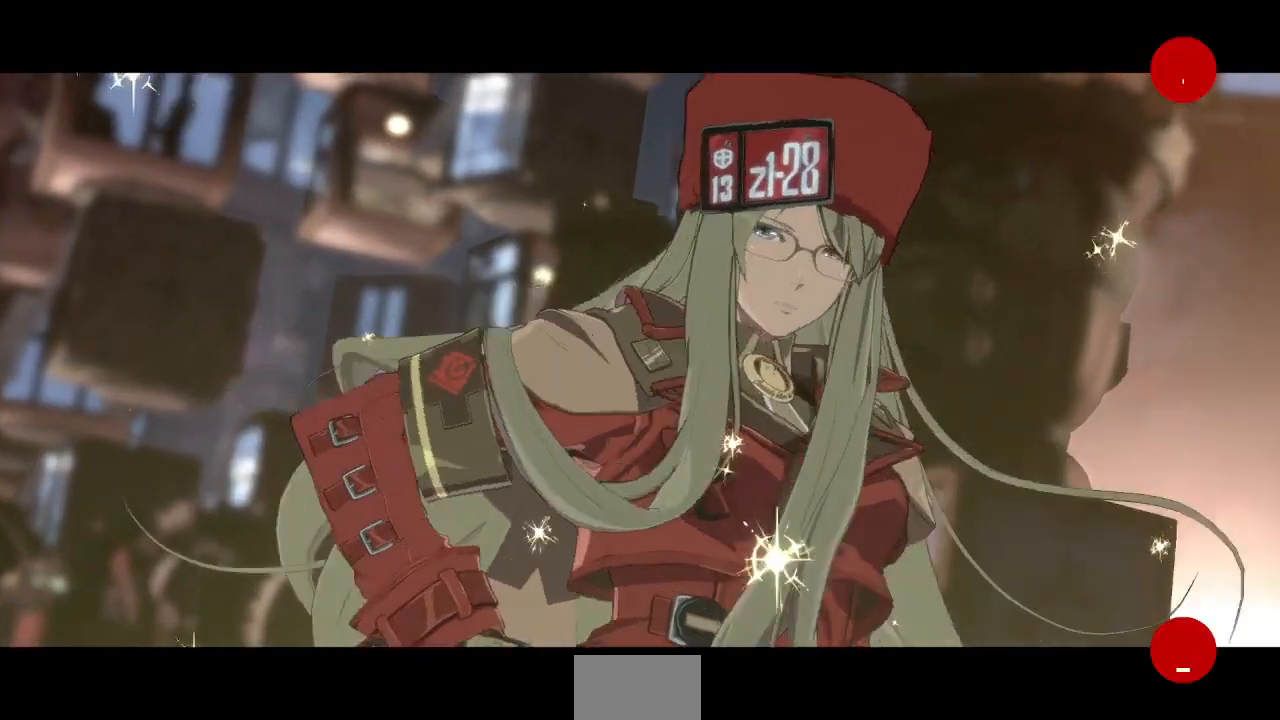
{"buttons": [], "events": [[217, "CROSS", "down"], [350, "CROSS", "up"]]}
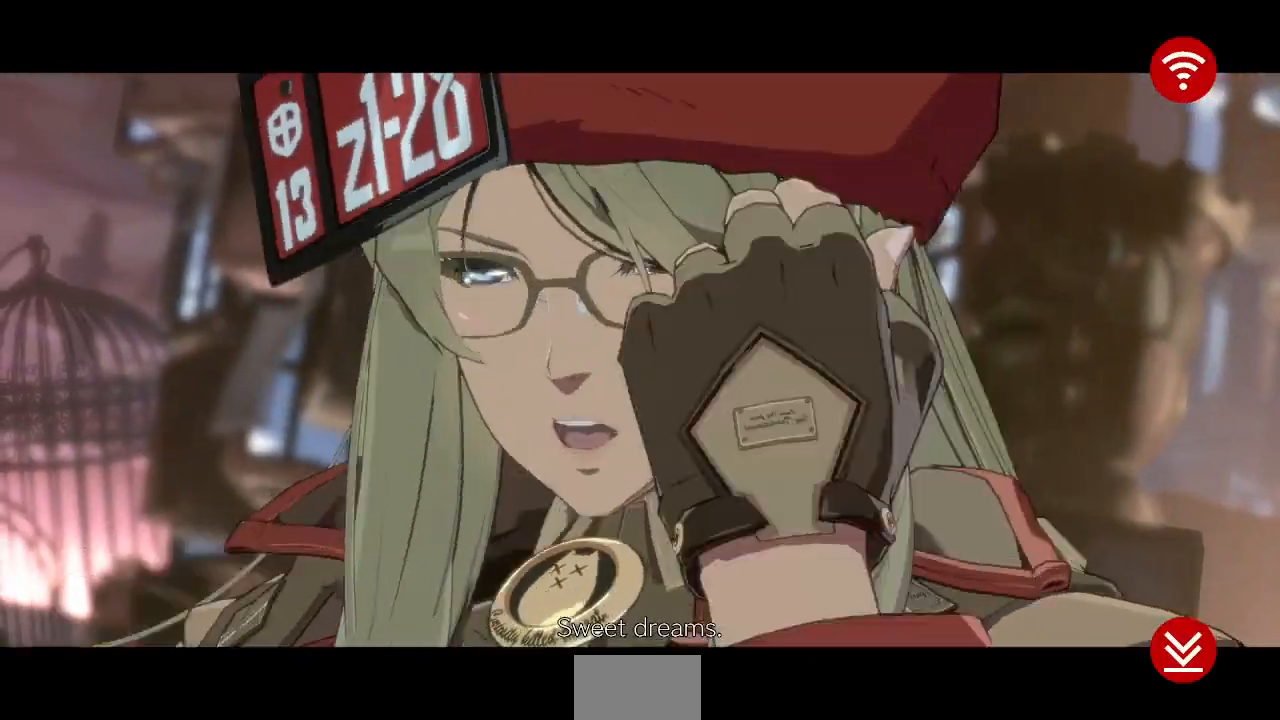
{"buttons": [], "events": []}
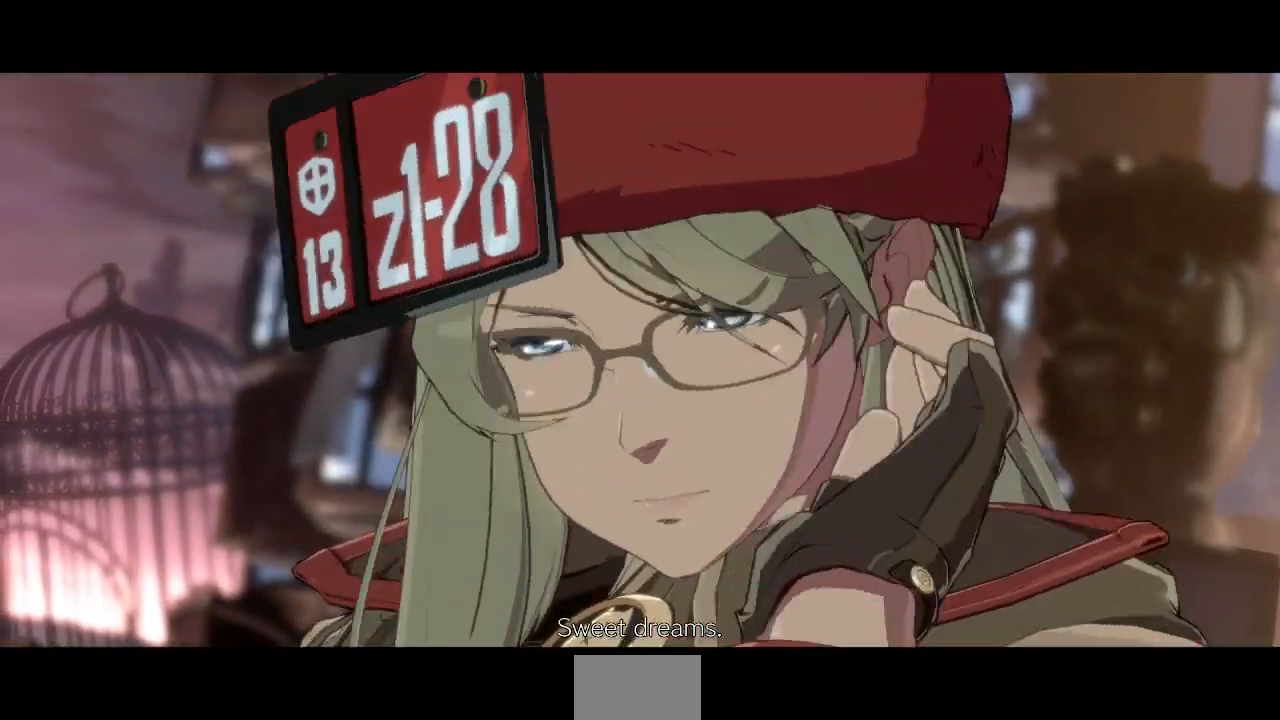
{"buttons": [], "events": [[17, "CROSS", "down"], [167, "CROSS", "up"]]}
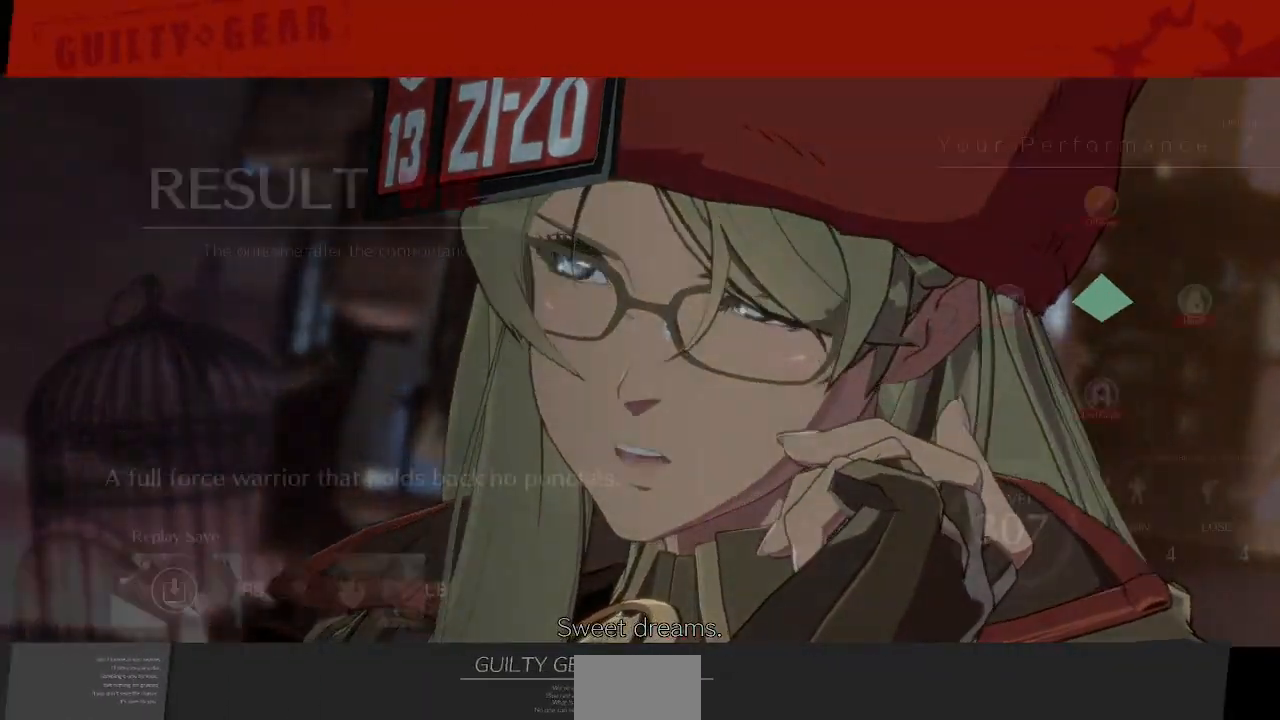
{"buttons": [], "events": []}
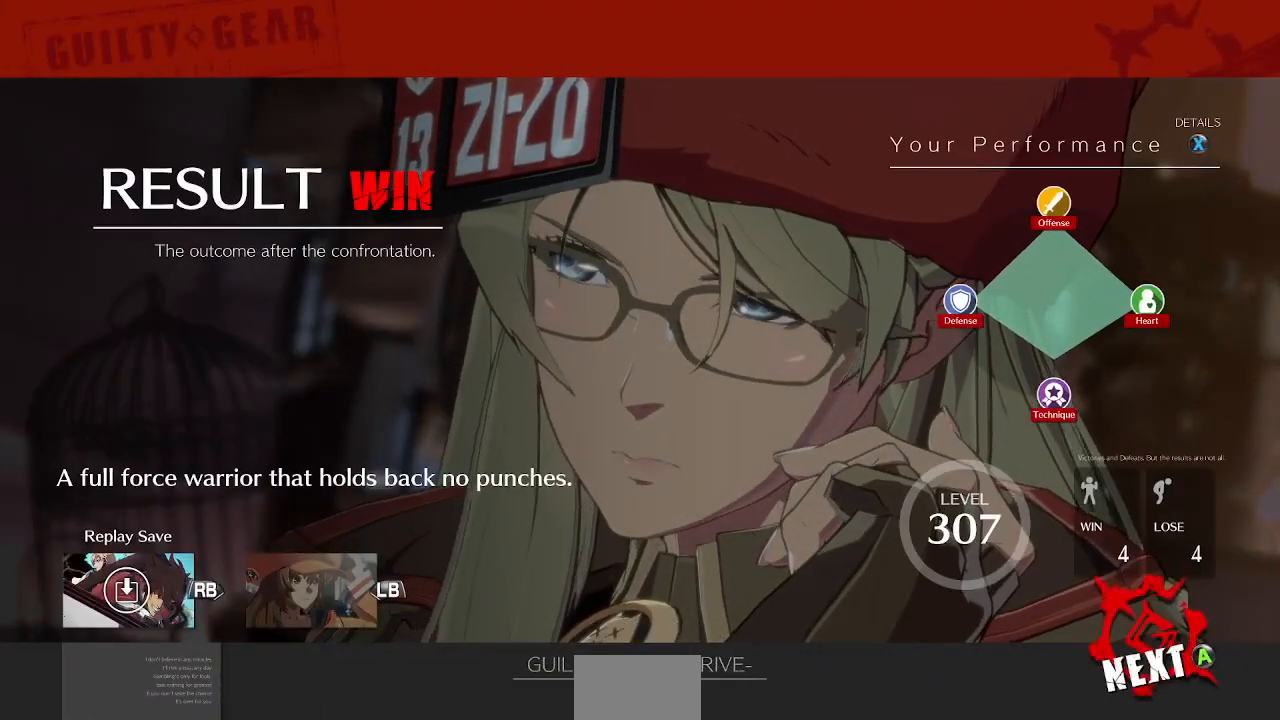
{"buttons": [], "events": []}
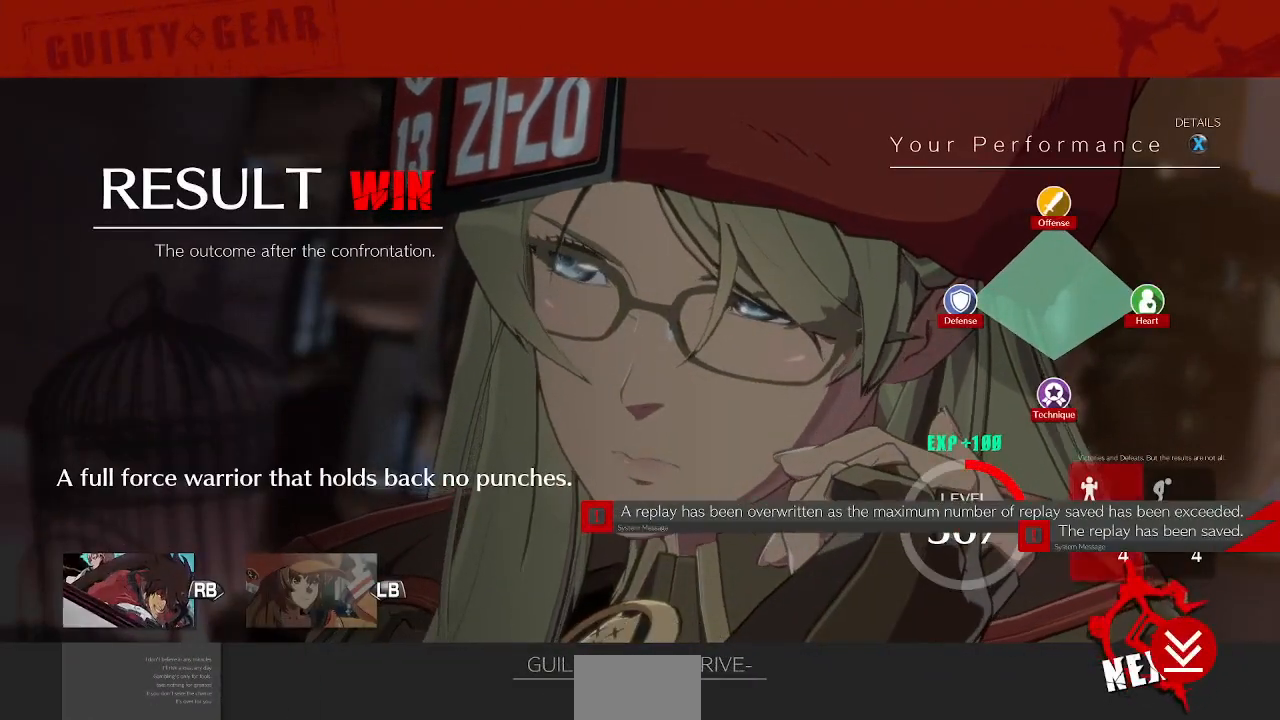
{"buttons": [], "events": []}
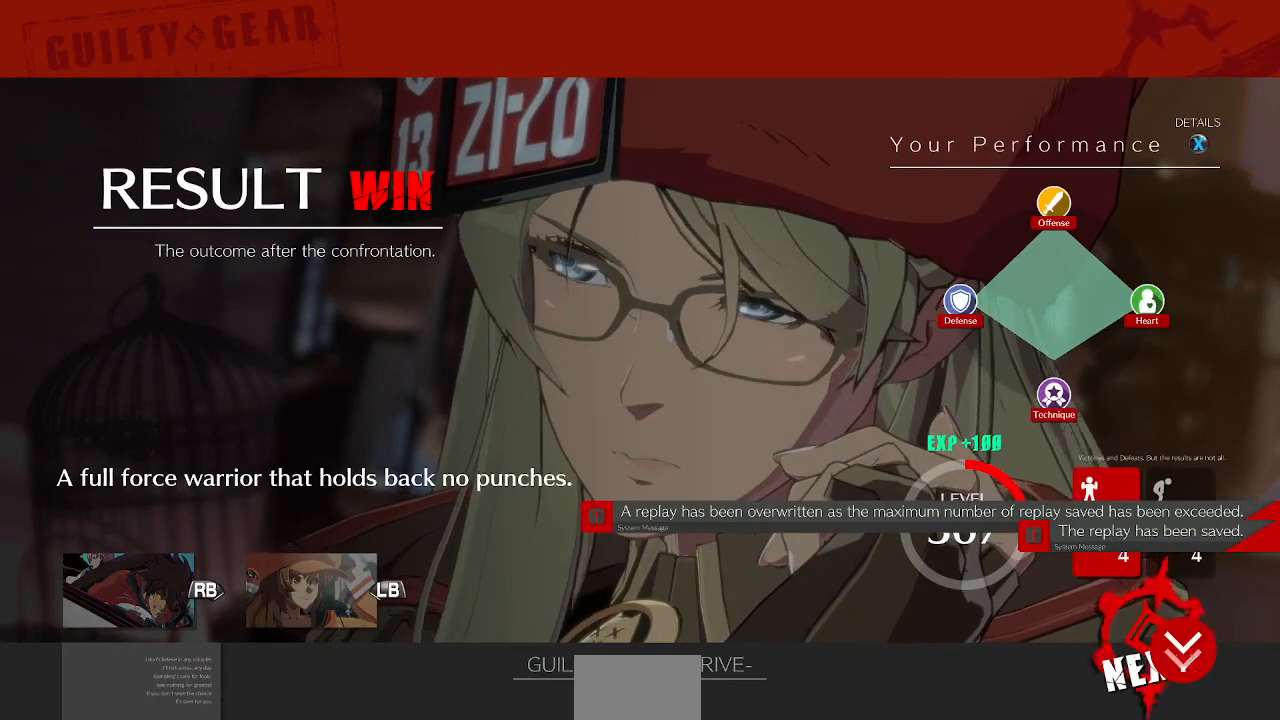
{"buttons": [], "events": []}
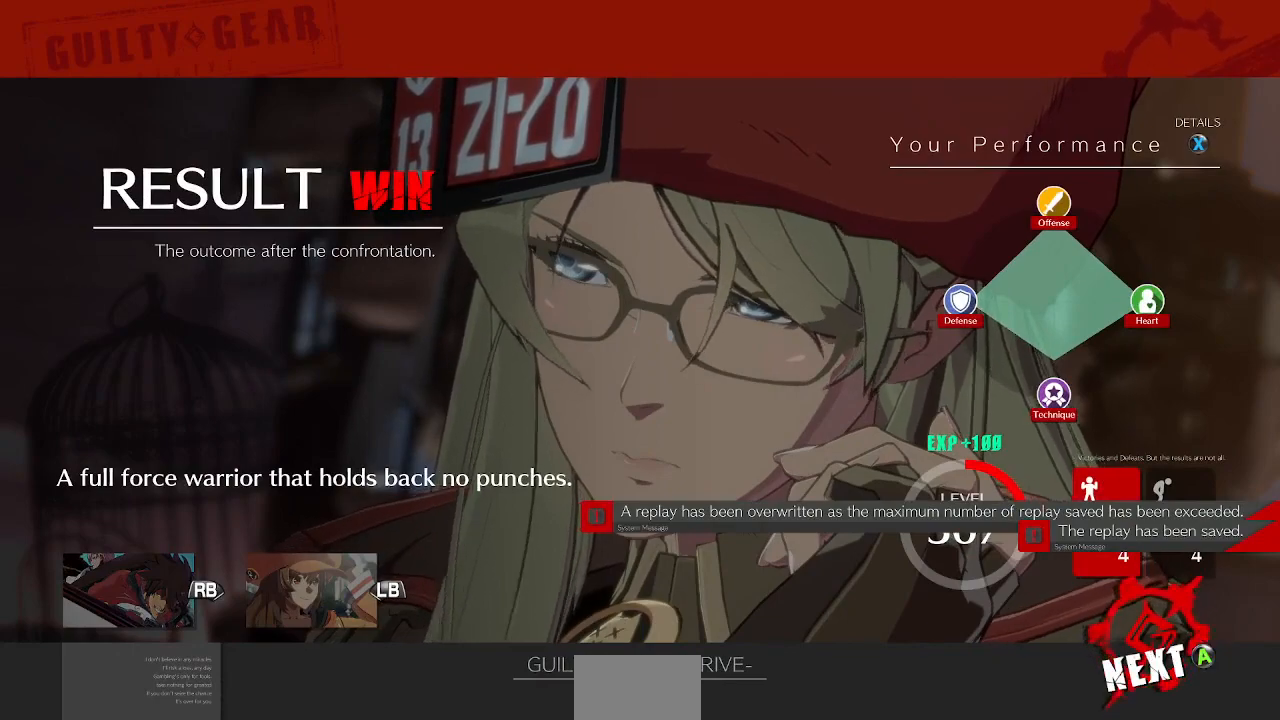
{"buttons": [], "events": [[17, "CROSS", "down"], [67, "CROSS", "up"]]}
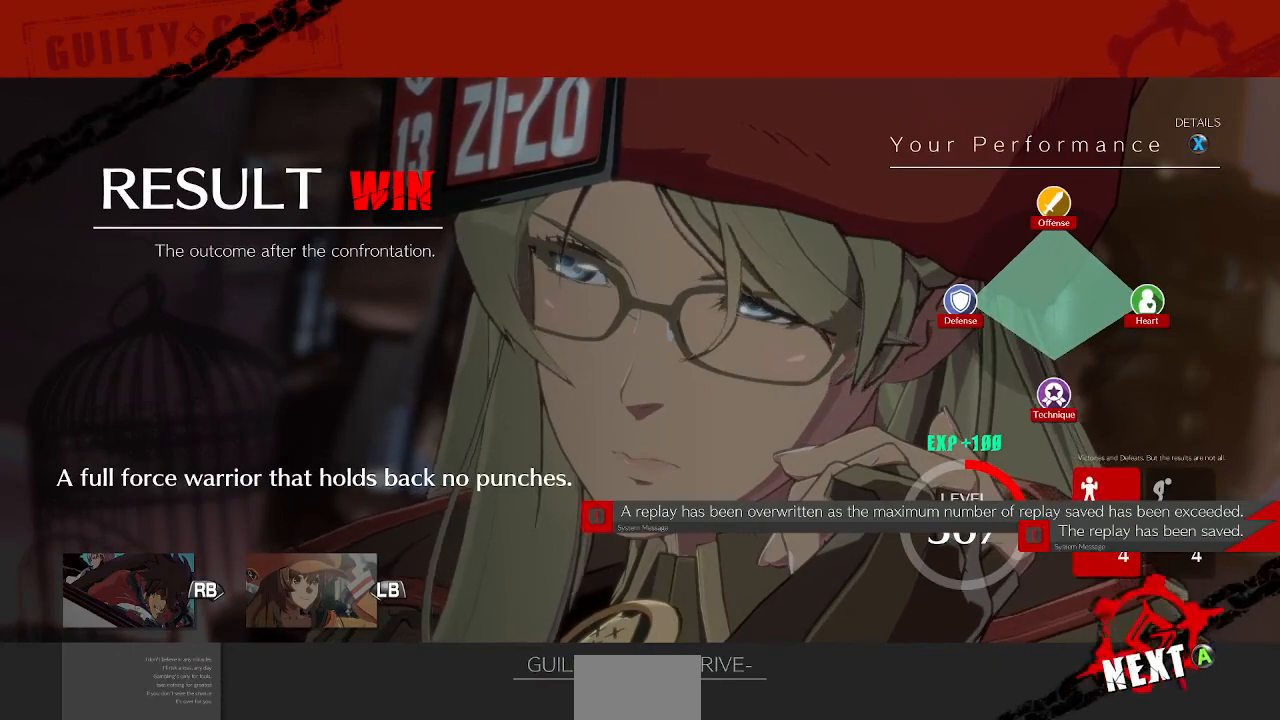
{"buttons": [], "events": []}
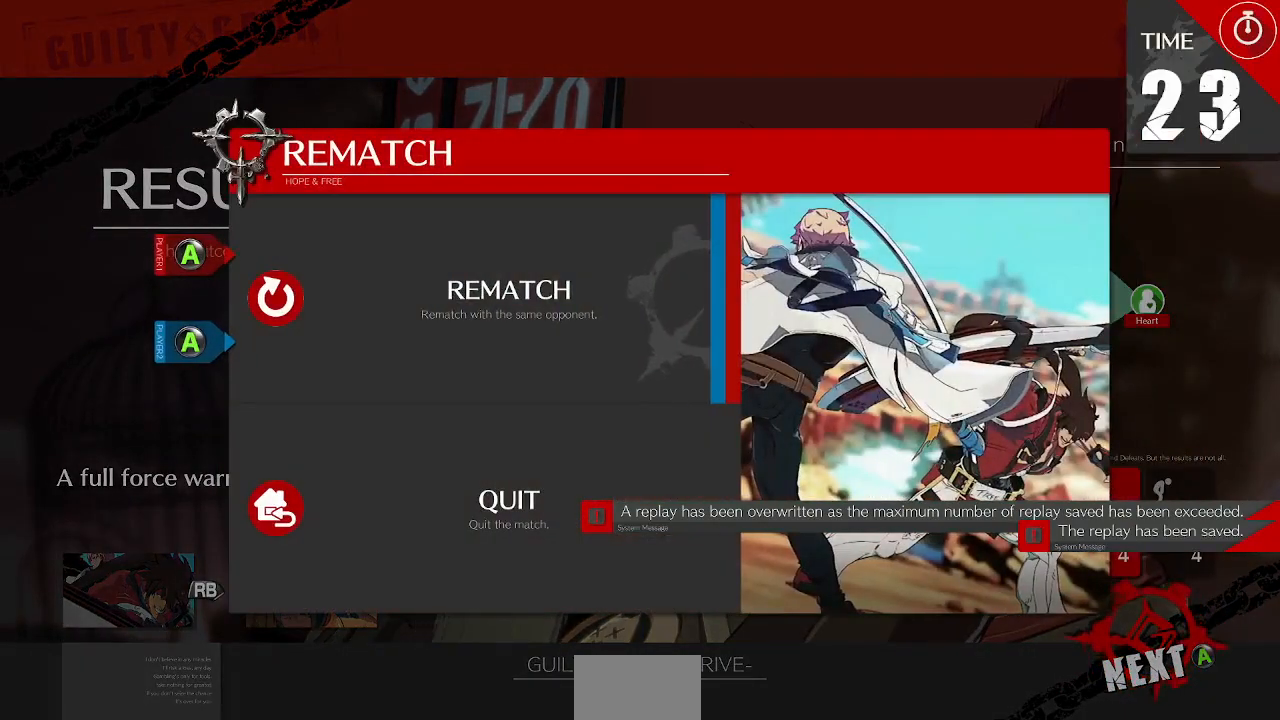
{"buttons": [], "events": []}
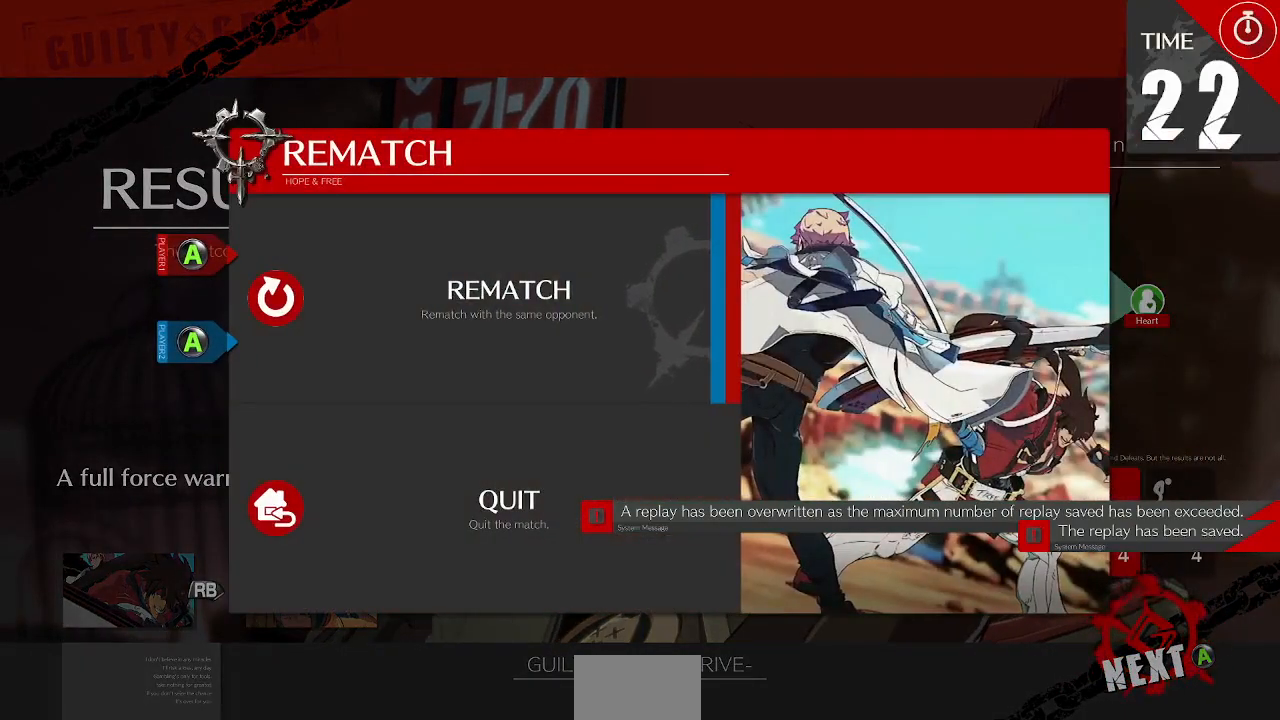
{"buttons": [], "events": []}
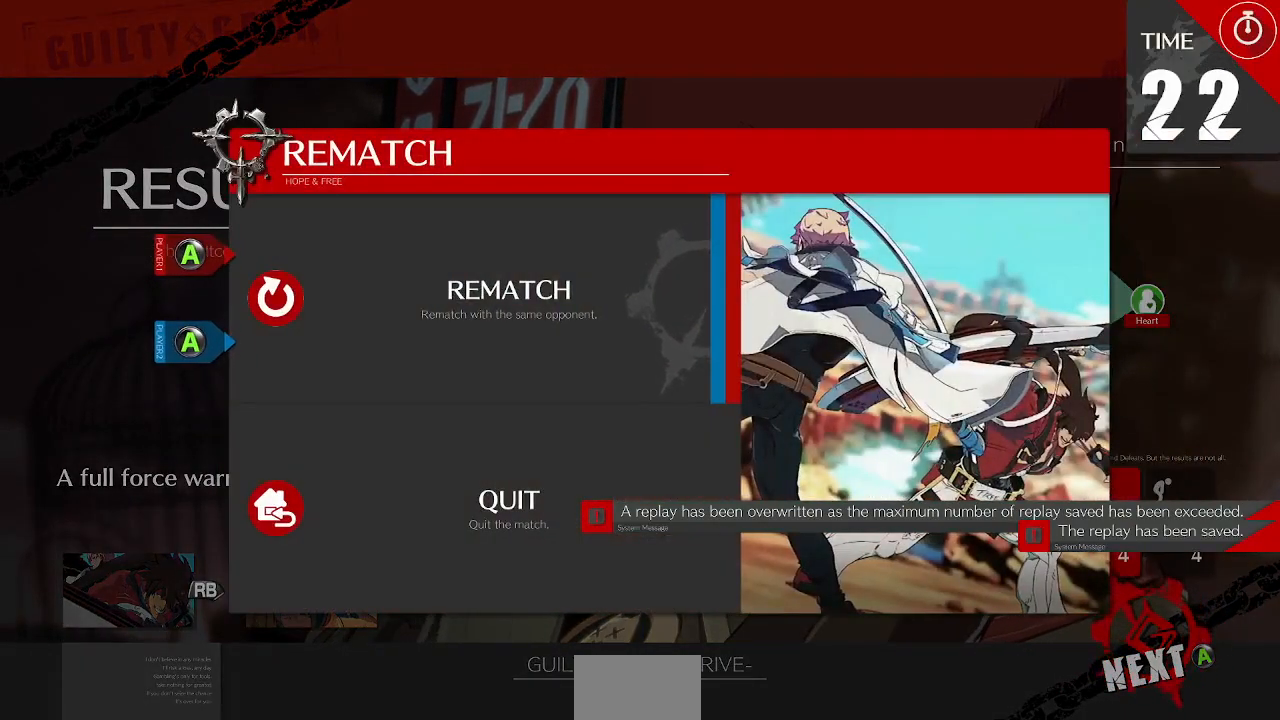
{"buttons": [], "events": []}
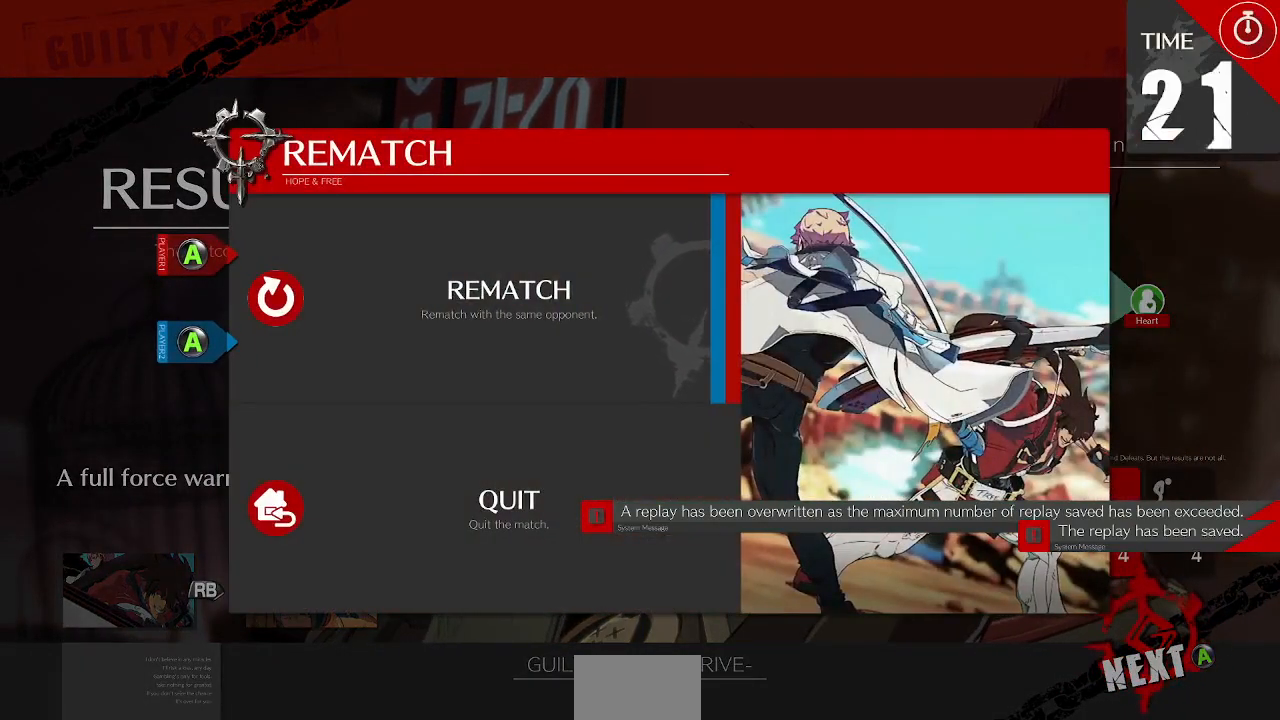
{"buttons": [], "events": []}
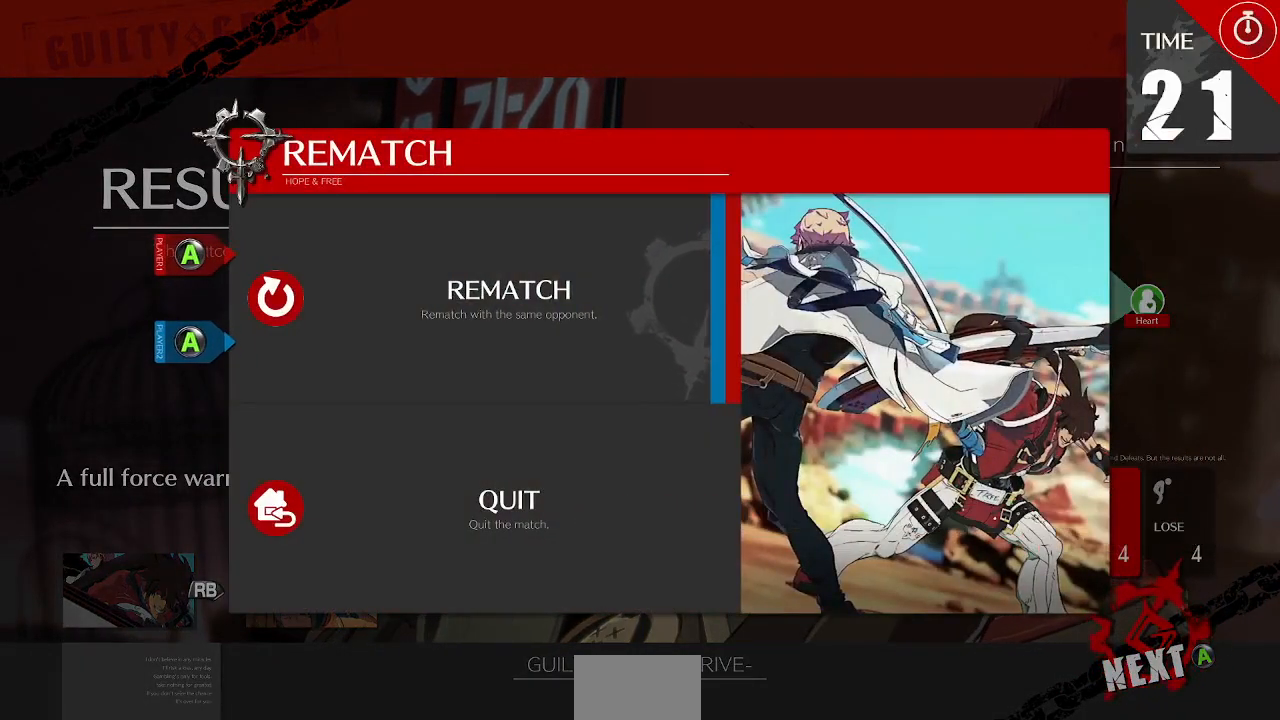
{"buttons": [], "events": []}
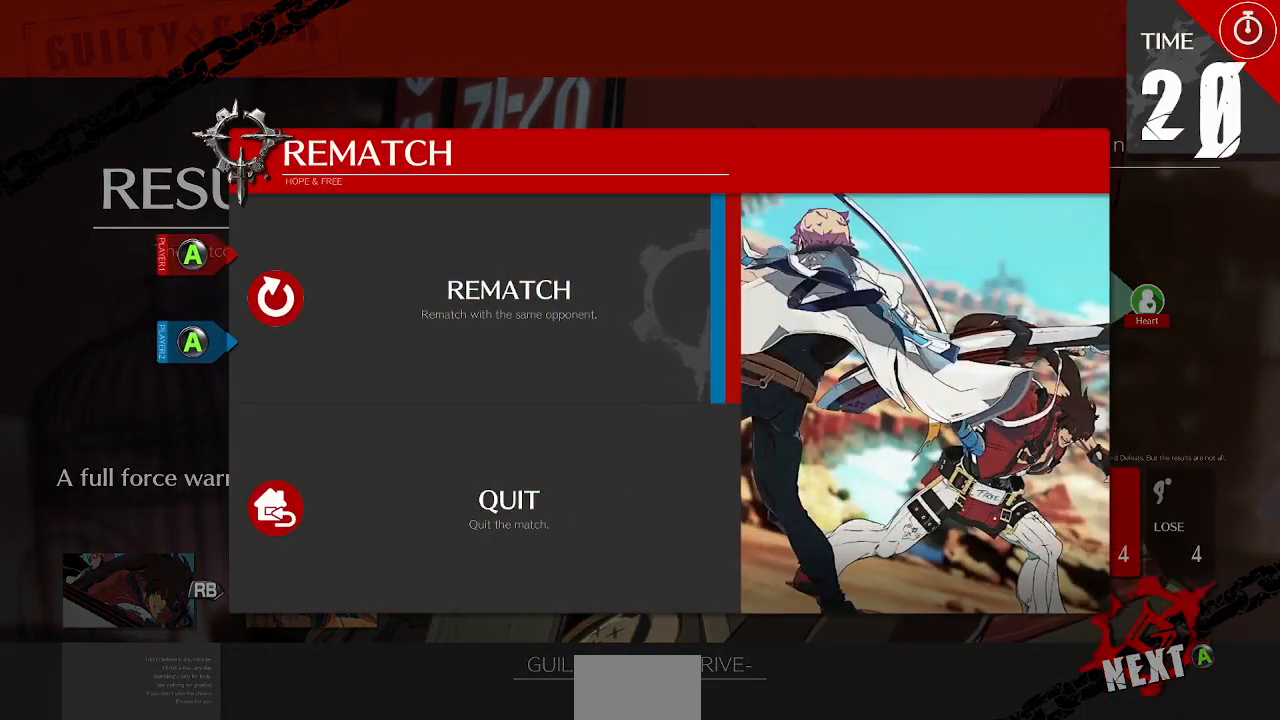
{"buttons": ["CROSS"], "events": [[500, "CROSS", "down"]]}
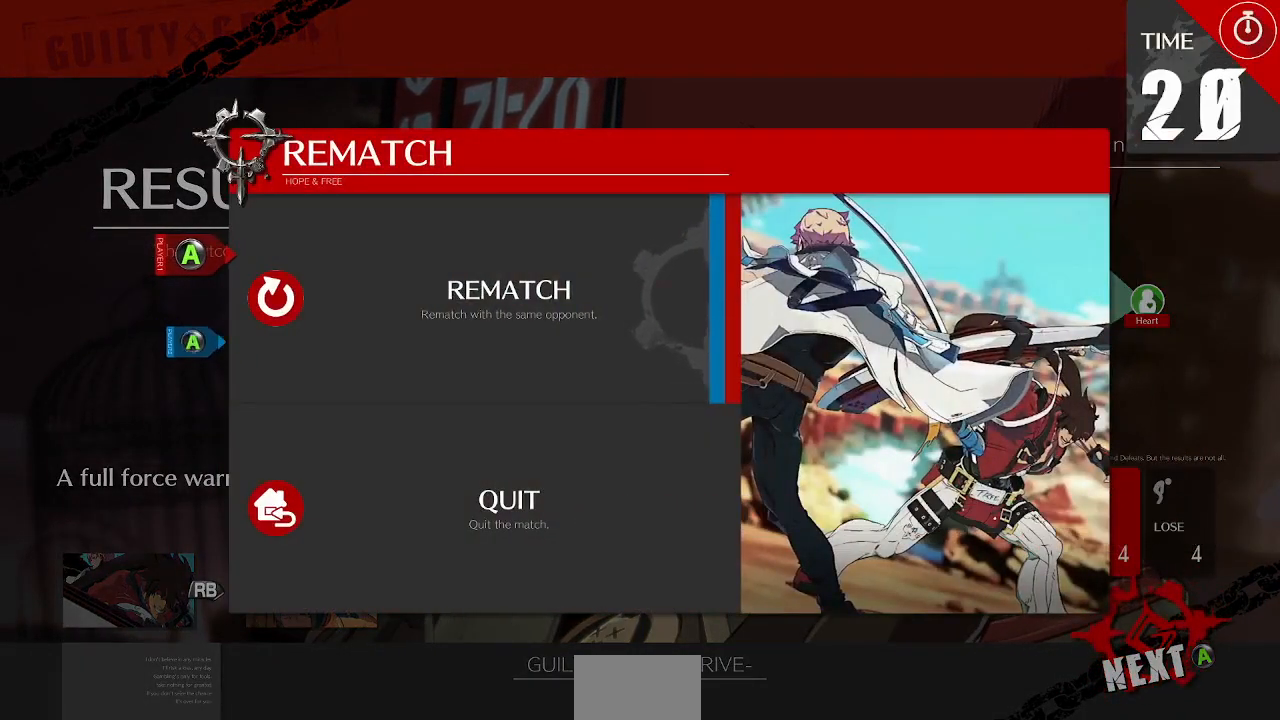
{"buttons": [], "events": [[117, "CROSS", "up"]]}